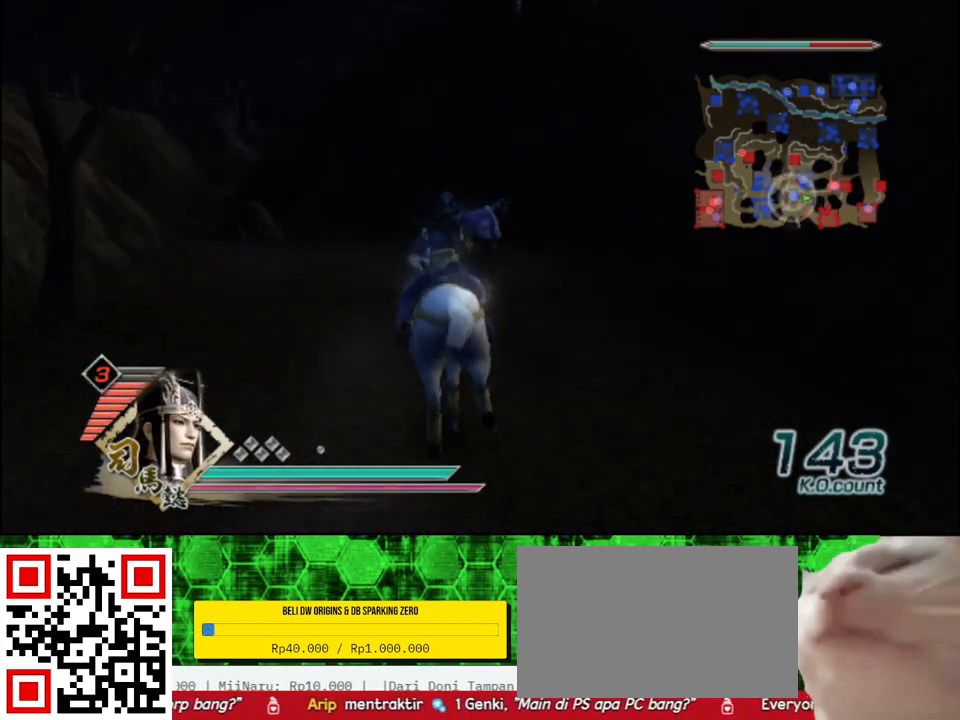
Gameplay with a controller (Xbox layout); each line is a JSON object with the inputs held at the frame after it. "events" lists button and stick changes between this image and that frame as [ms after this image, input, new state], when the widget could be followed in between.
{"buttons": [], "left_stick": "up", "right_stick": "center", "events": []}
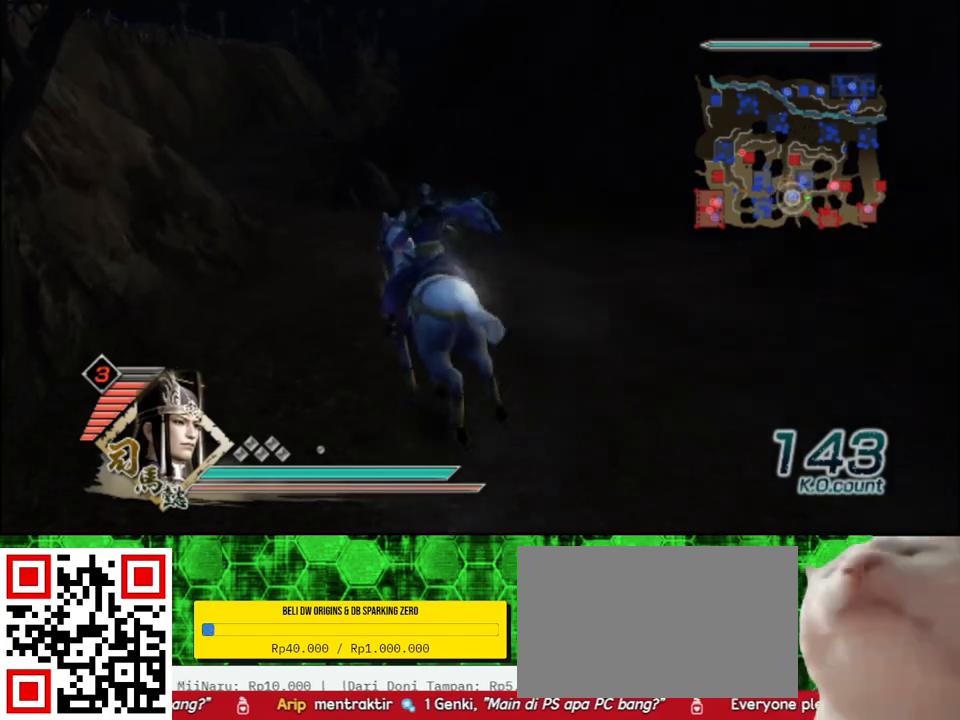
{"buttons": [], "left_stick": "up", "right_stick": "center", "events": []}
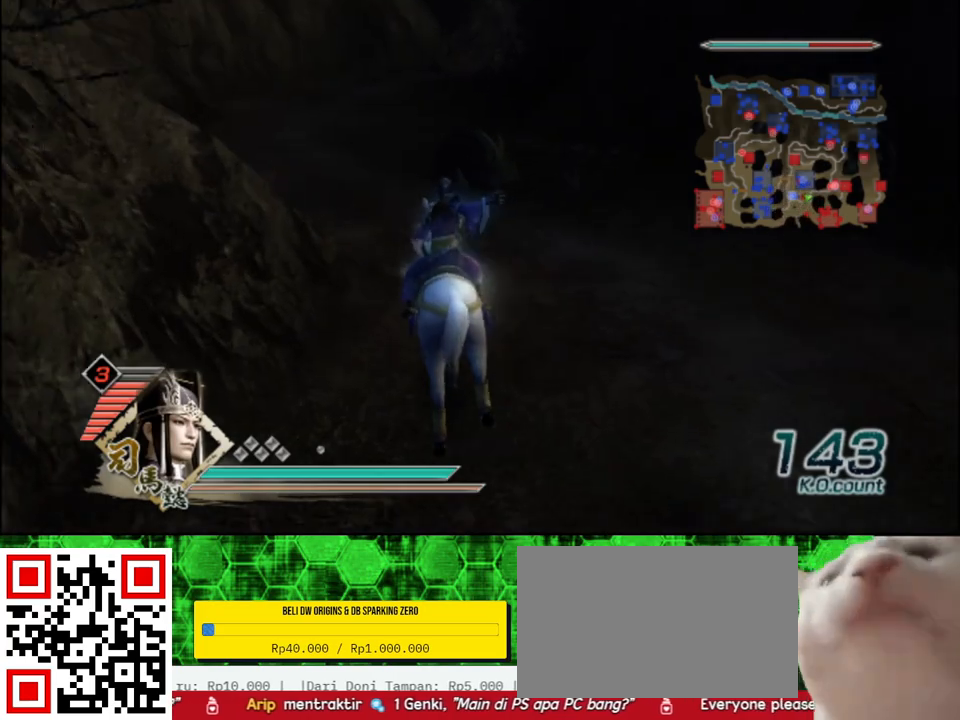
{"buttons": [], "left_stick": "up", "right_stick": "center", "events": []}
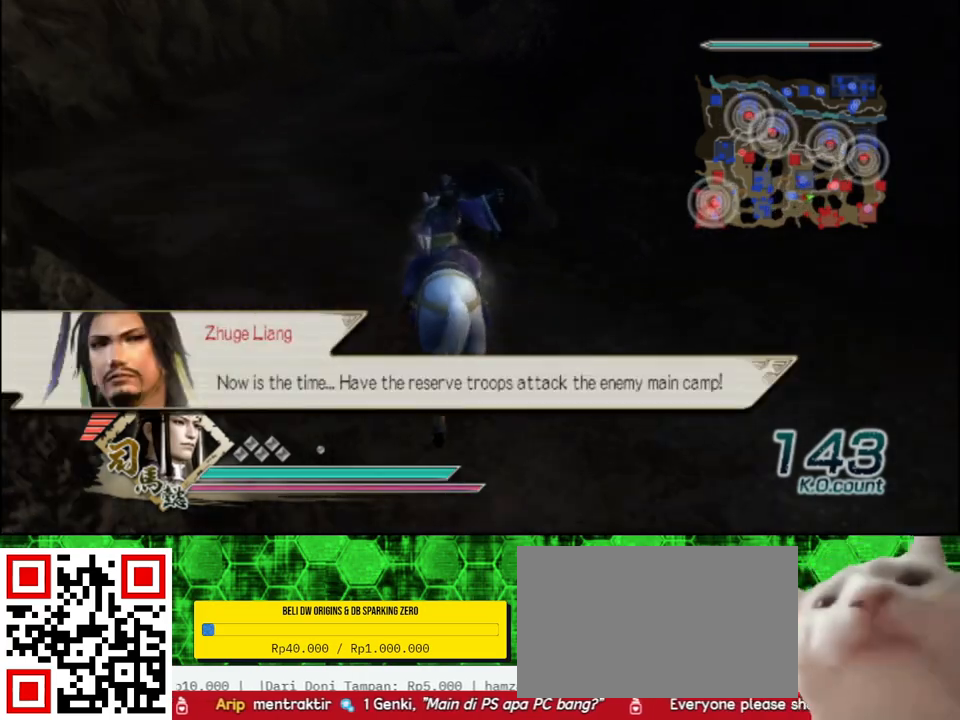
{"buttons": [], "left_stick": "up", "right_stick": "center", "events": []}
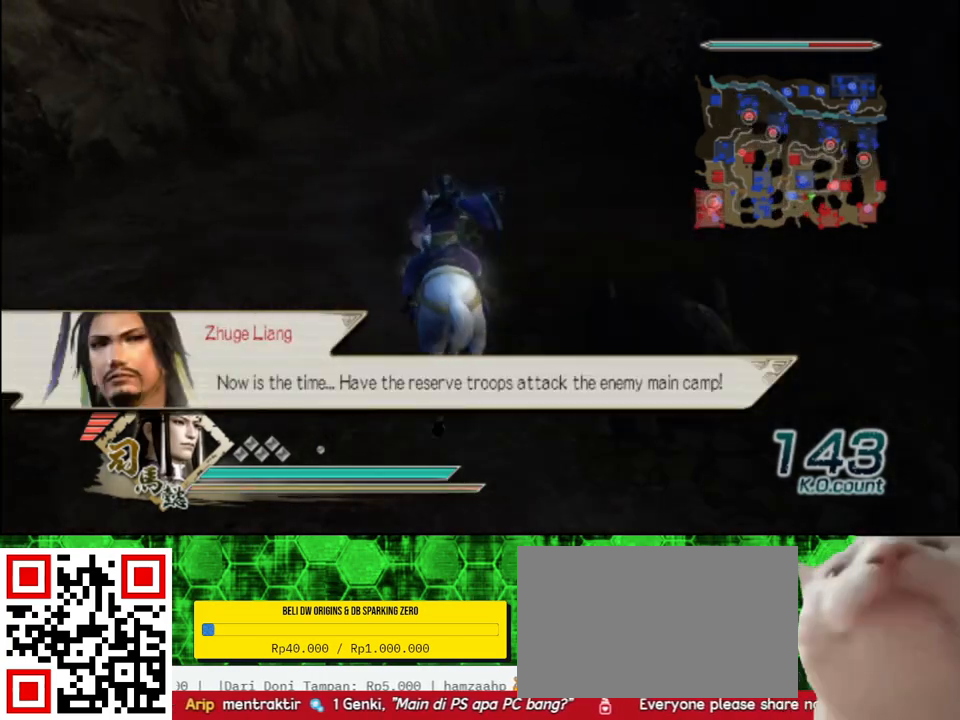
{"buttons": [], "left_stick": "up", "right_stick": "center", "events": []}
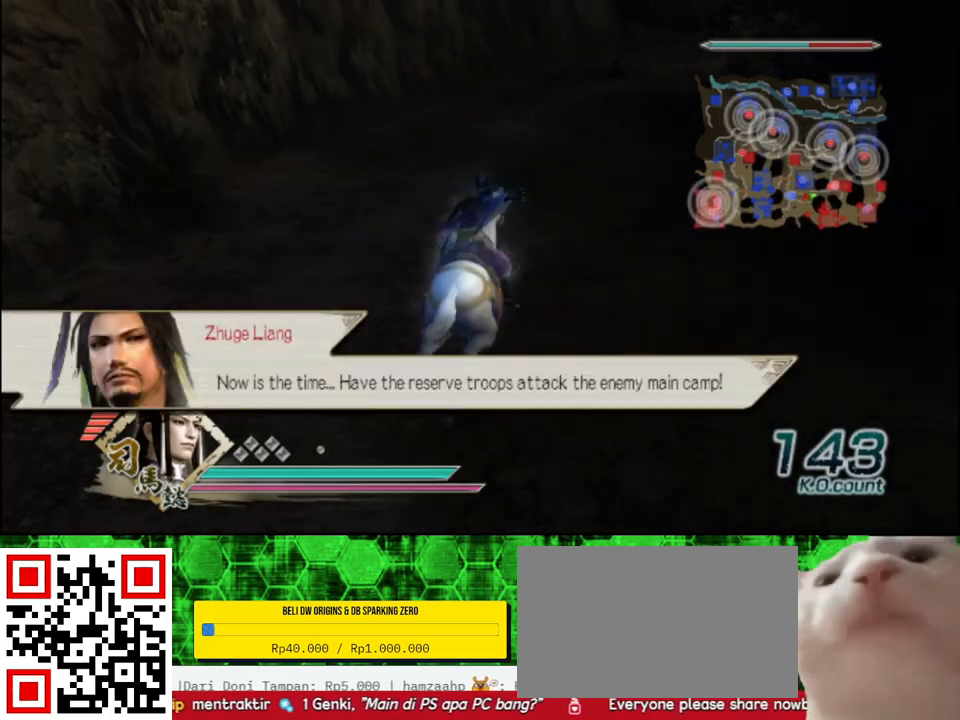
{"buttons": [], "left_stick": "up", "right_stick": "center", "events": []}
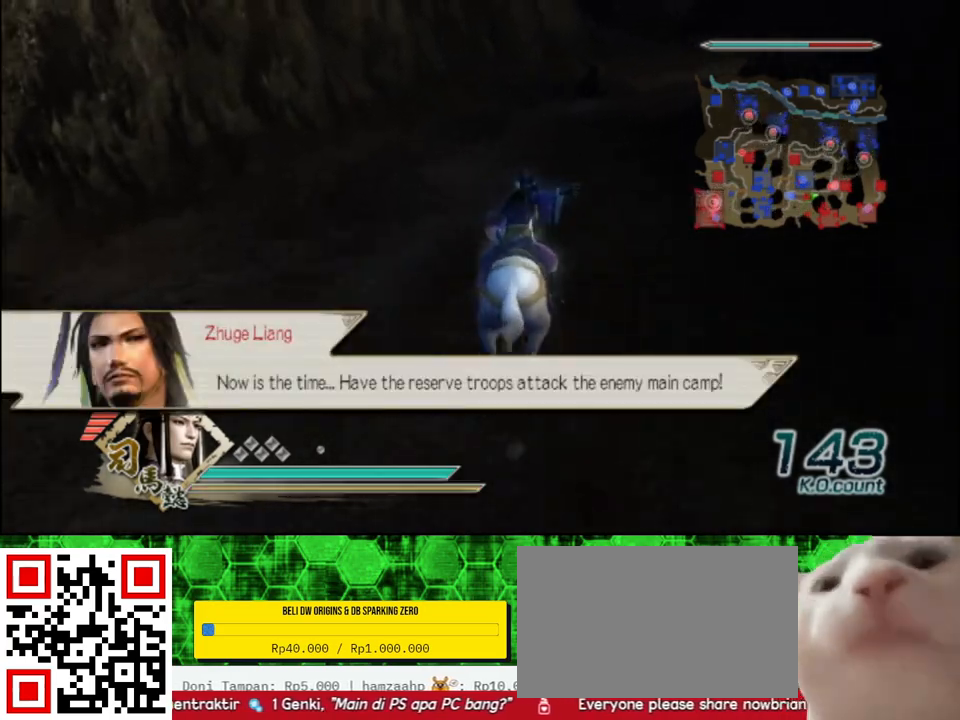
{"buttons": [], "left_stick": "up", "right_stick": "center", "events": []}
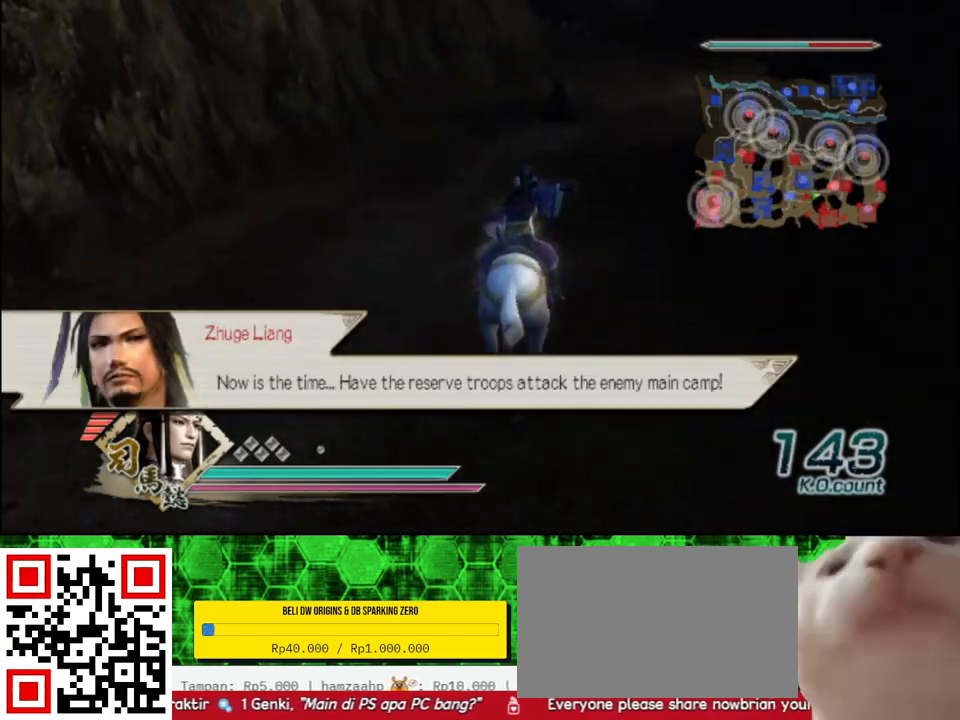
{"buttons": [], "left_stick": "up", "right_stick": "center", "events": []}
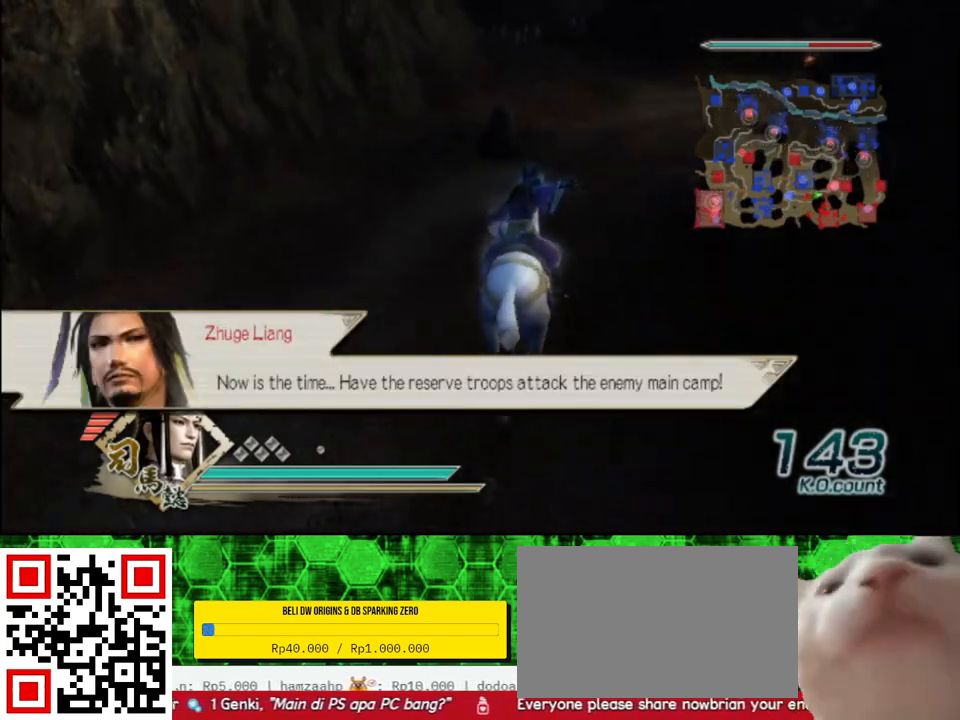
{"buttons": [], "left_stick": "up", "right_stick": "center", "events": []}
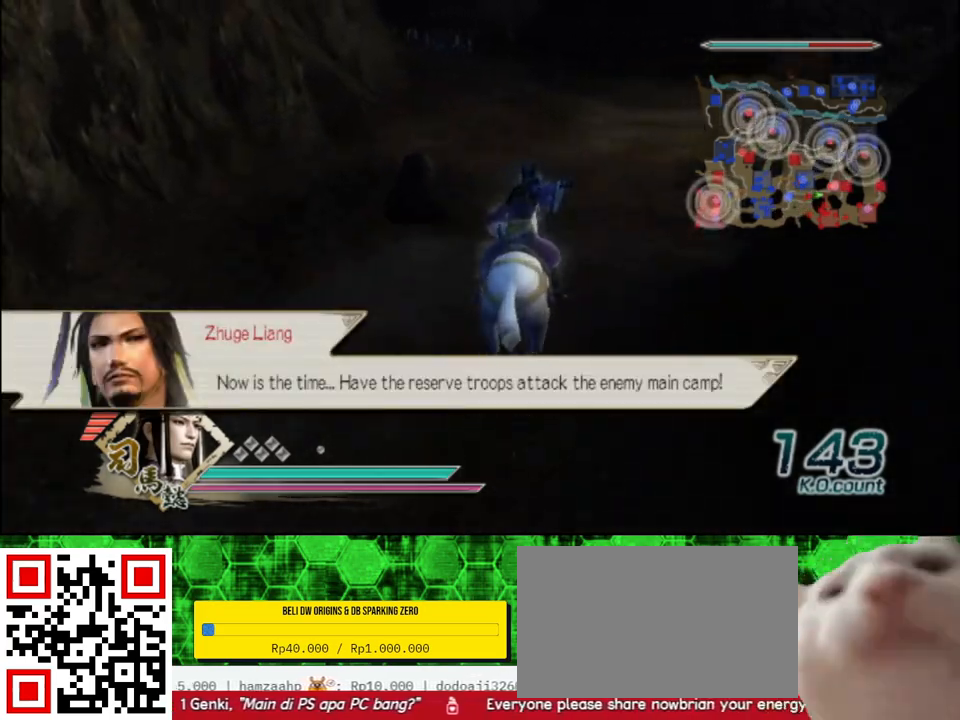
{"buttons": [], "left_stick": "up", "right_stick": "center", "events": []}
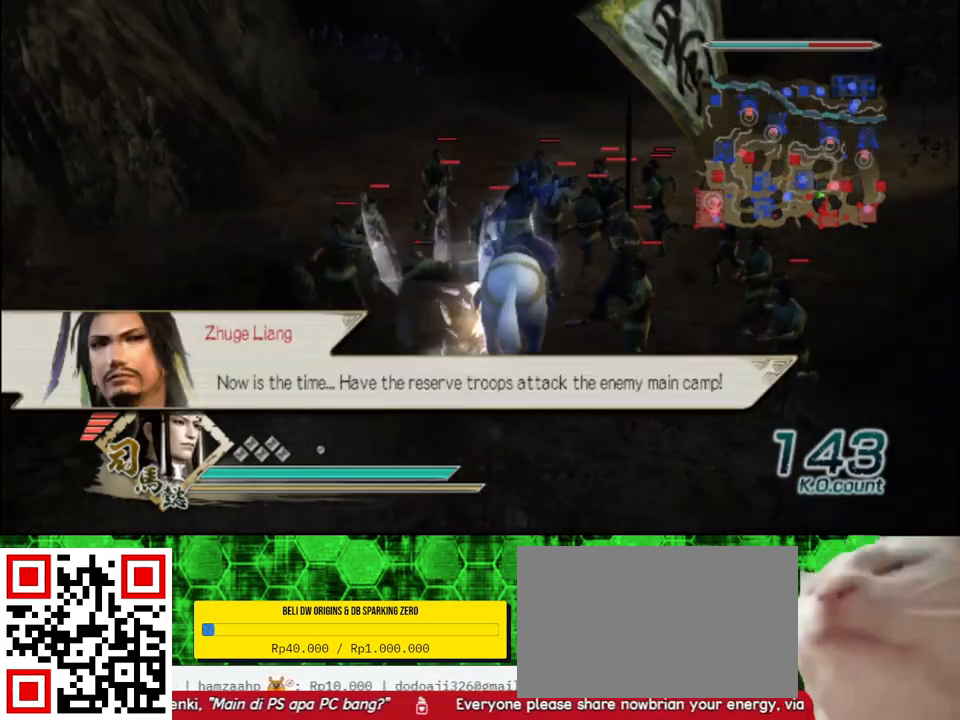
{"buttons": [], "left_stick": "up", "right_stick": "center", "events": []}
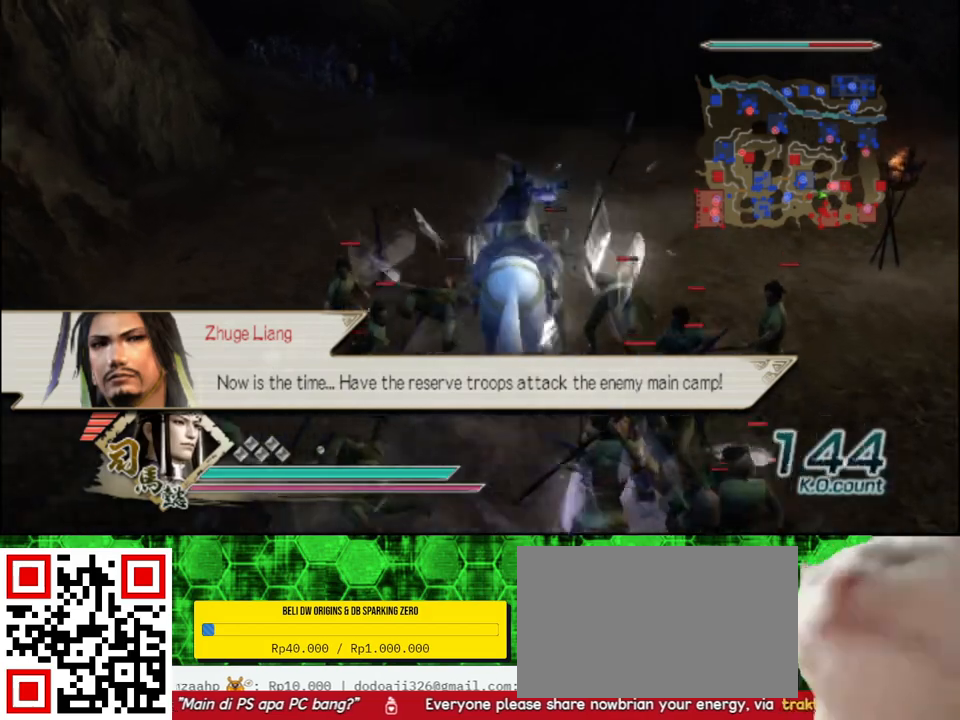
{"buttons": [], "left_stick": "up", "right_stick": "right", "events": [[483, "right_stick", "right"]]}
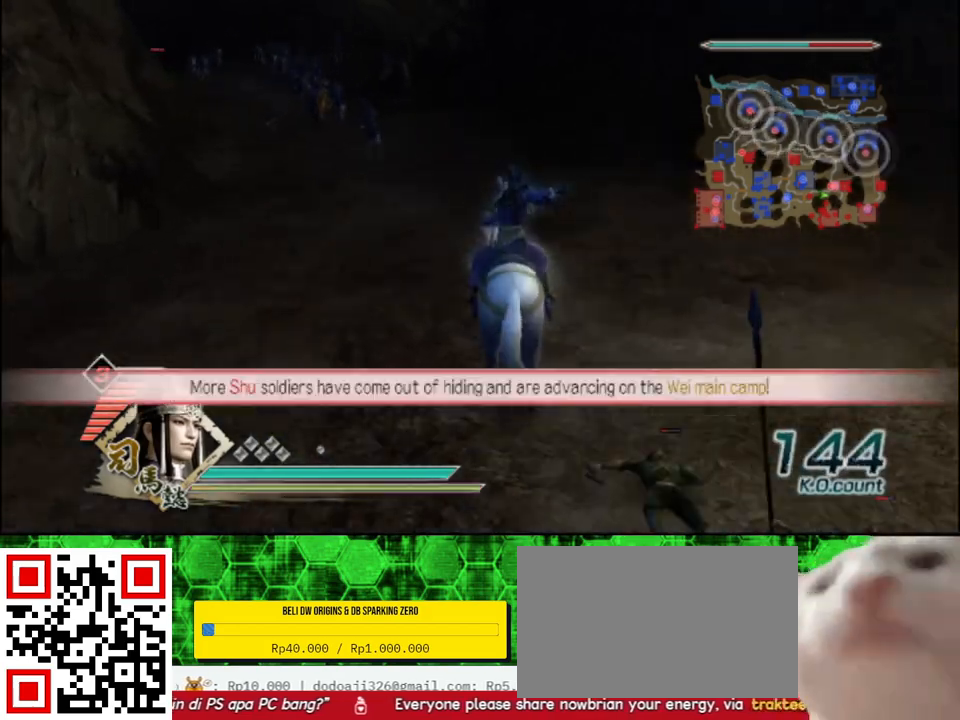
{"buttons": [], "left_stick": "up", "right_stick": "center", "events": [[150, "right_stick", "center"]]}
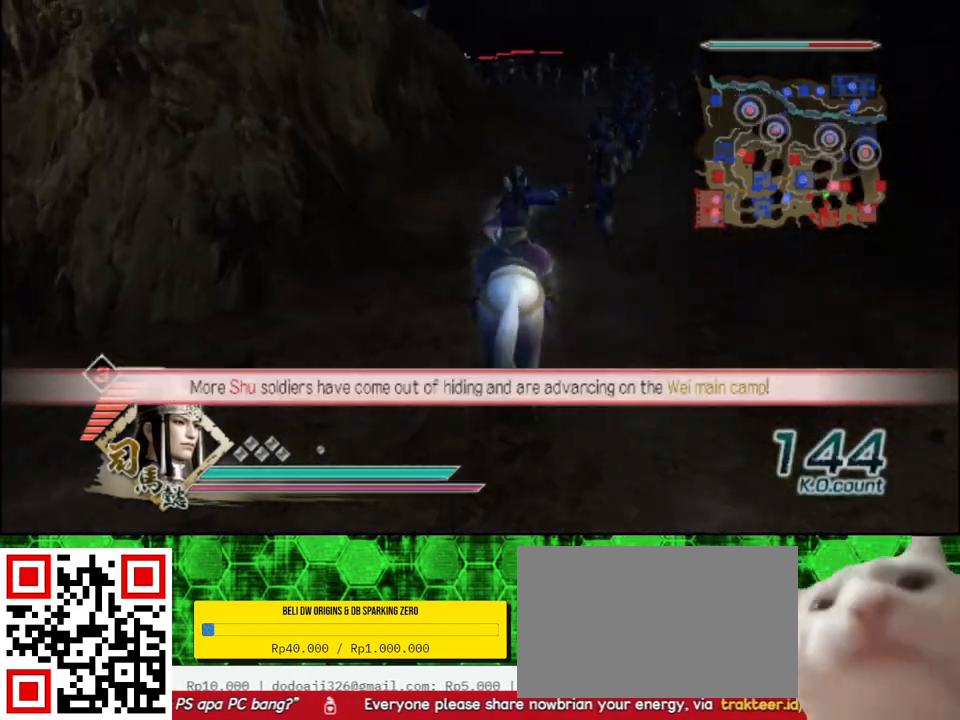
{"buttons": [], "left_stick": "up", "right_stick": "center", "events": []}
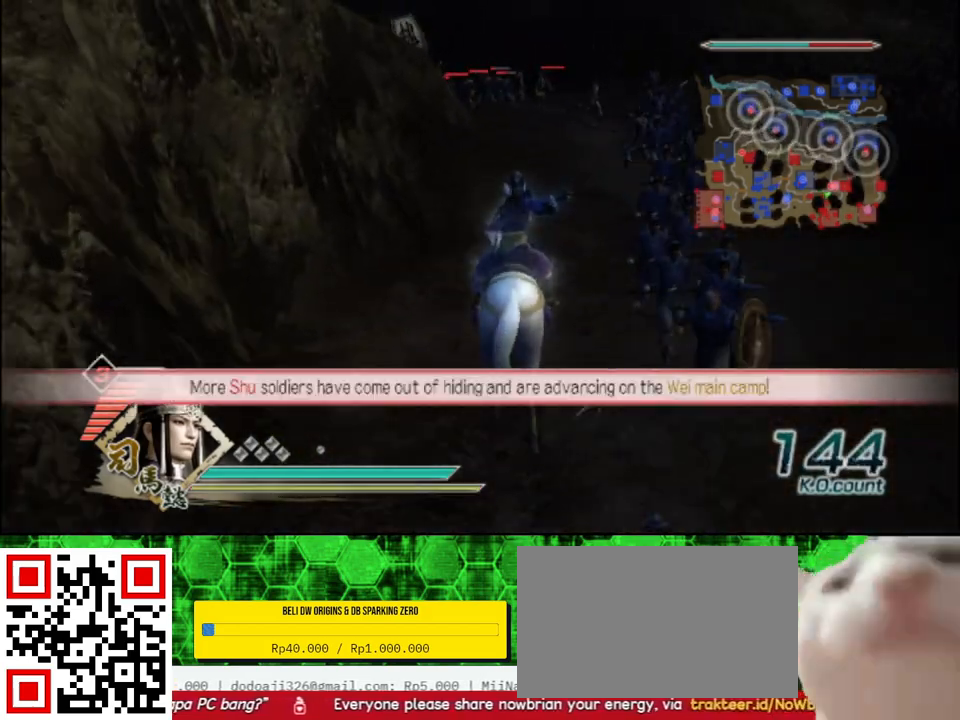
{"buttons": [], "left_stick": "up", "right_stick": "center", "events": []}
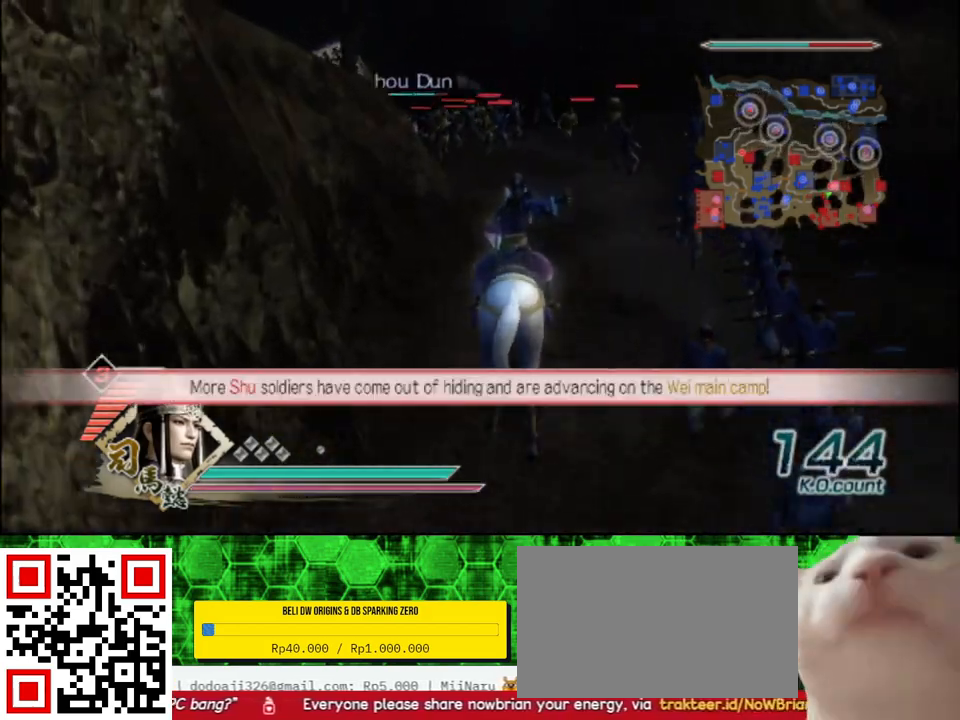
{"buttons": [], "left_stick": "up", "right_stick": "center", "events": []}
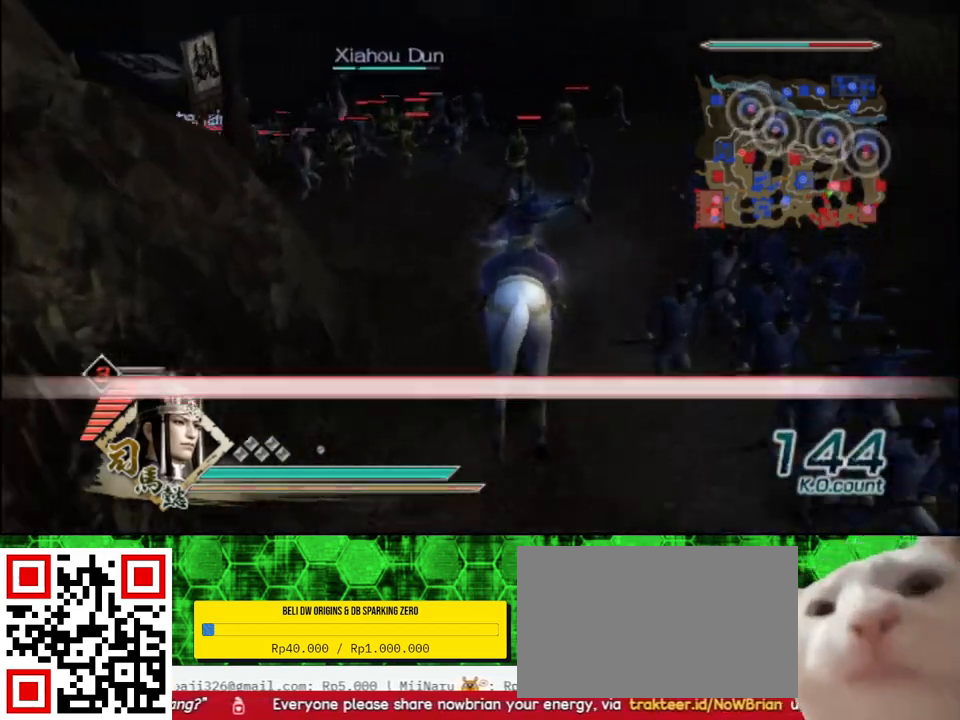
{"buttons": [], "left_stick": "up", "right_stick": "center", "events": [[283, "right_stick", "right"], [433, "right_stick", "center"]]}
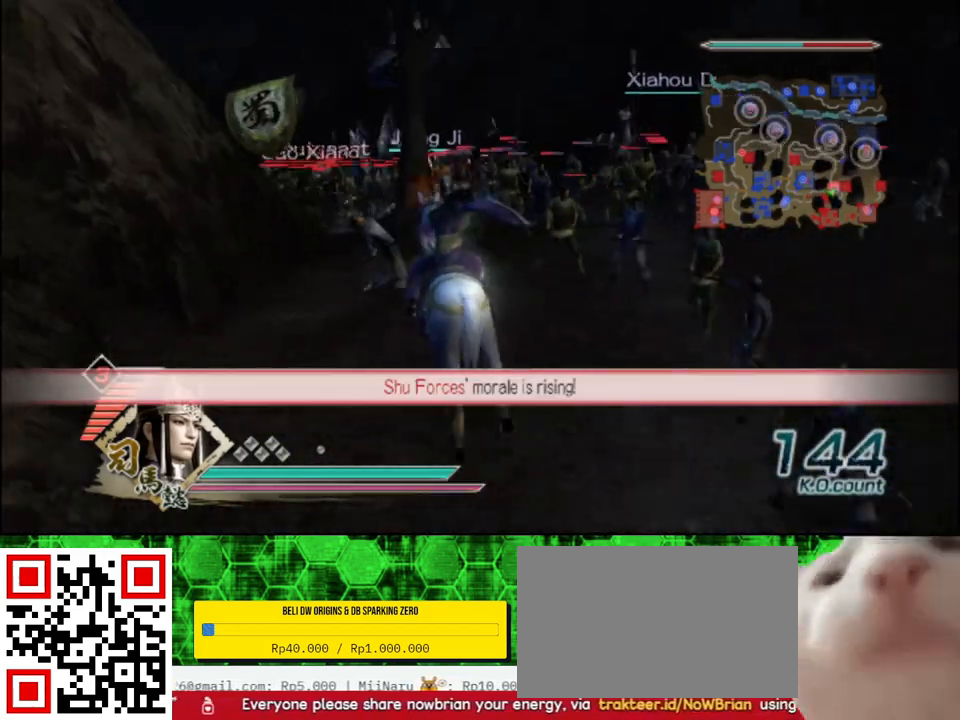
{"buttons": ["X"], "left_stick": "up", "right_stick": "center"}
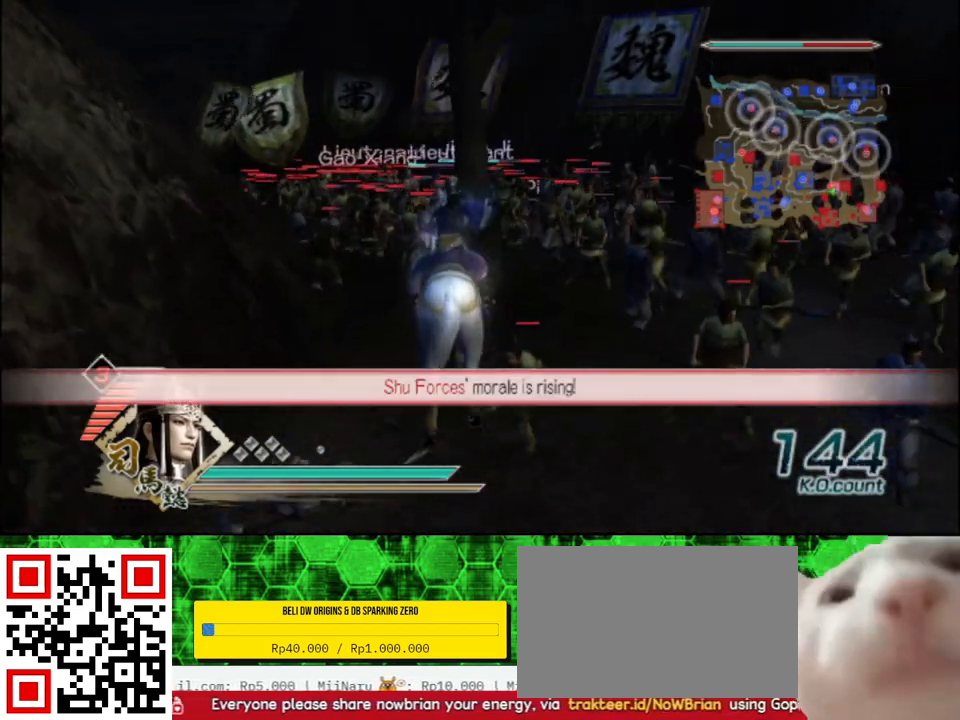
{"buttons": [], "left_stick": "up", "right_stick": "center"}
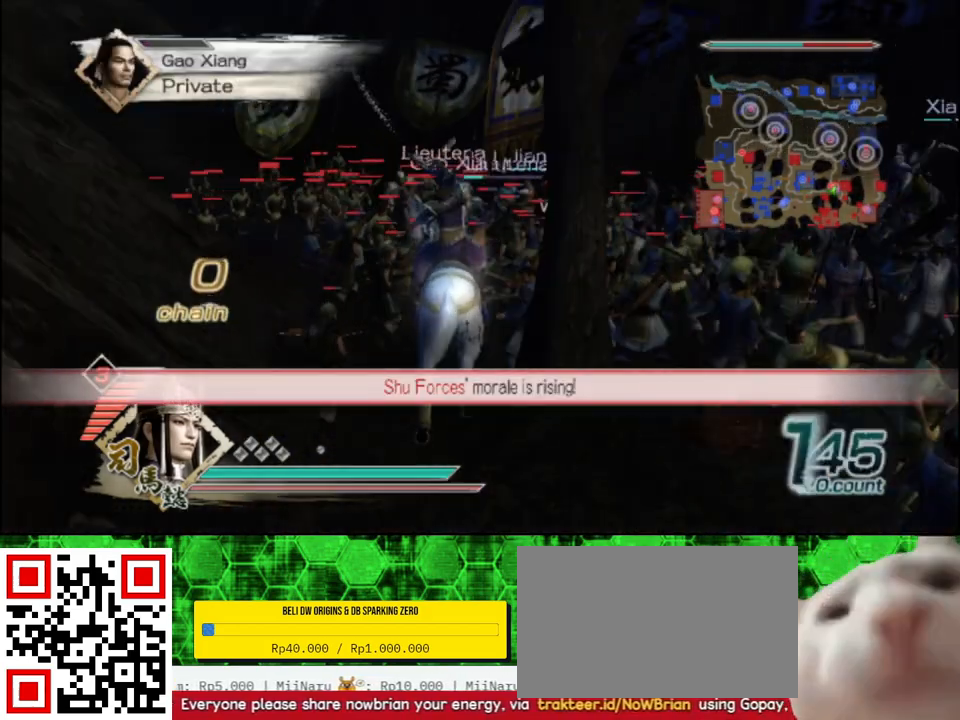
{"buttons": ["X"], "left_stick": "up", "right_stick": "center"}
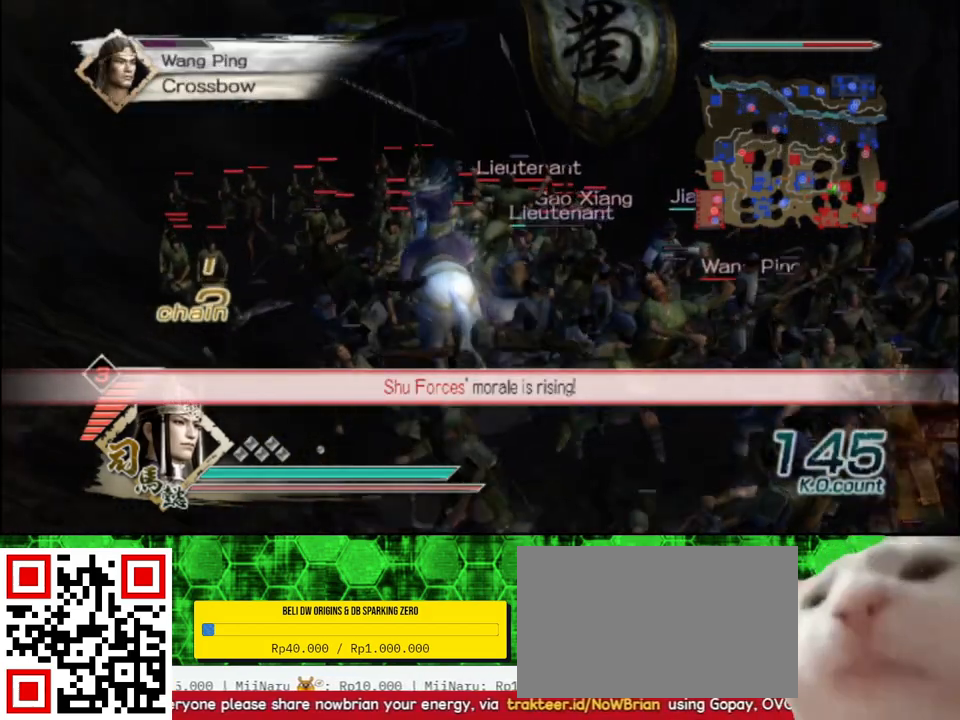
{"buttons": [], "left_stick": "up", "right_stick": "center"}
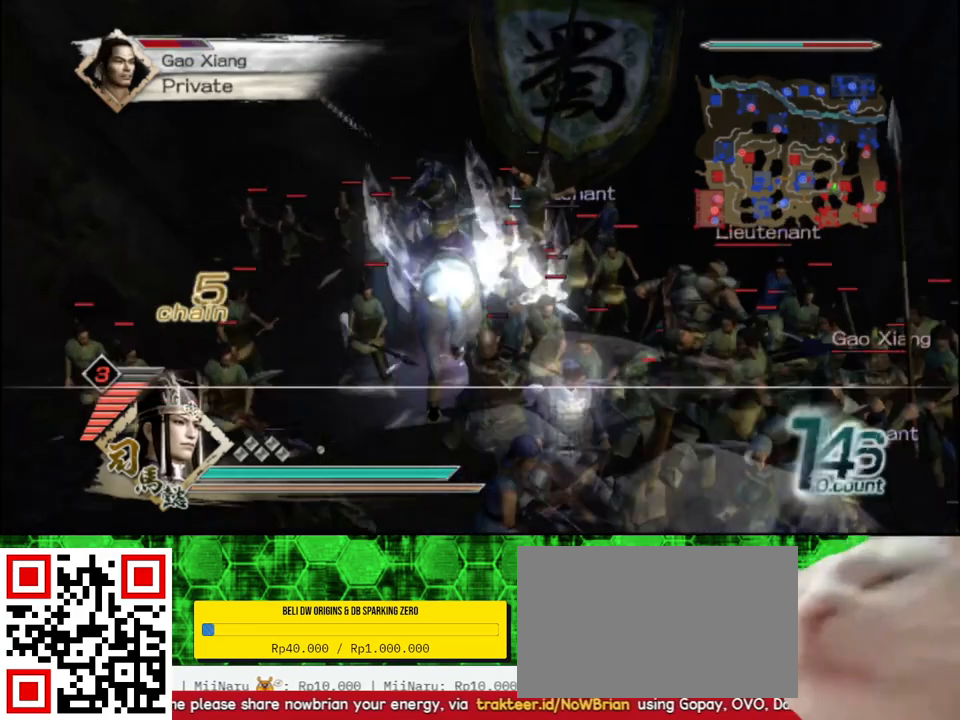
{"buttons": ["X"], "left_stick": "up", "right_stick": "center"}
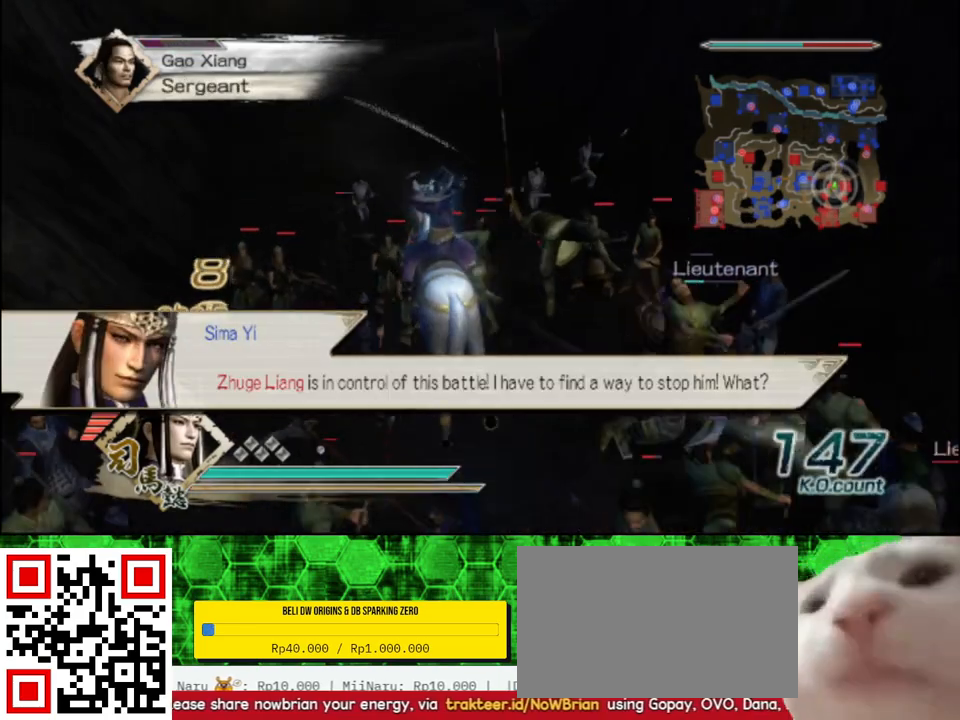
{"buttons": [], "left_stick": "up", "right_stick": "center"}
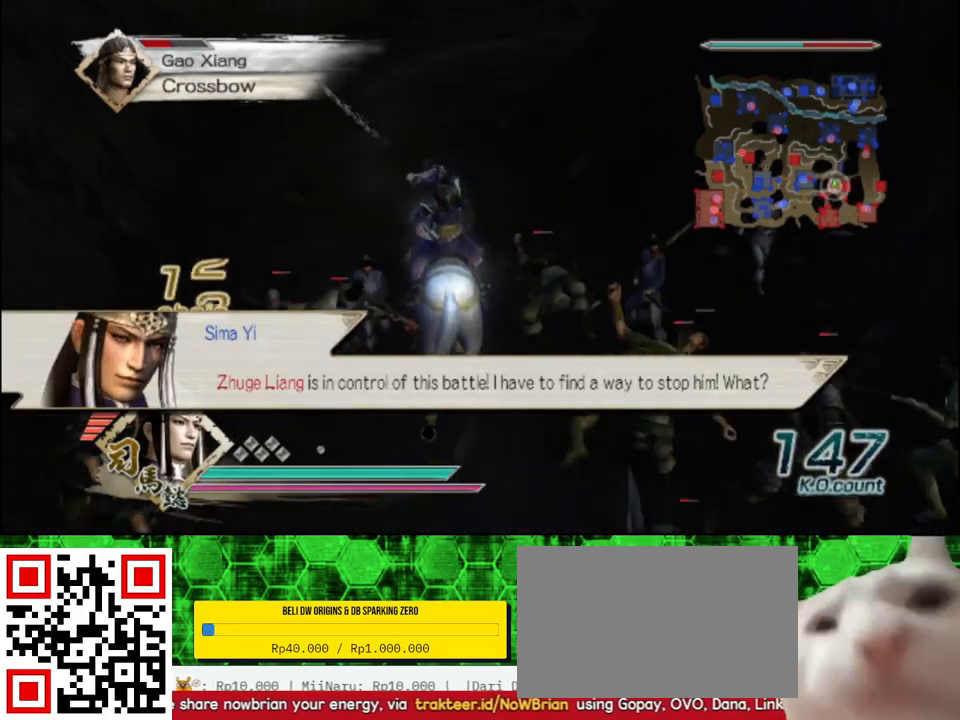
{"buttons": [], "left_stick": "up", "right_stick": "center", "events": []}
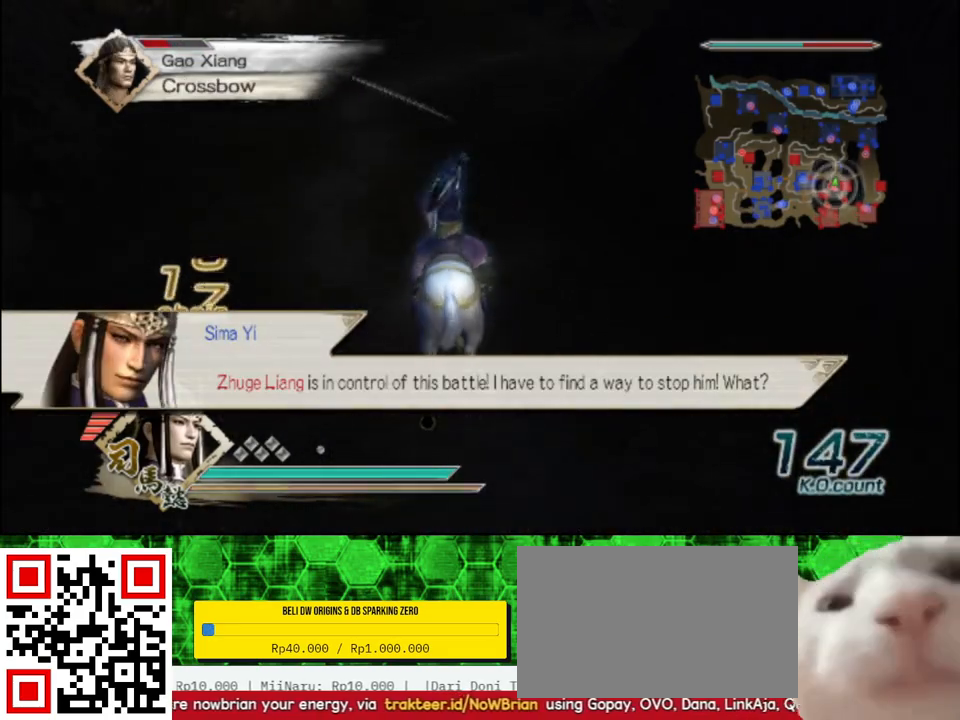
{"buttons": [], "left_stick": "up", "right_stick": "center", "events": []}
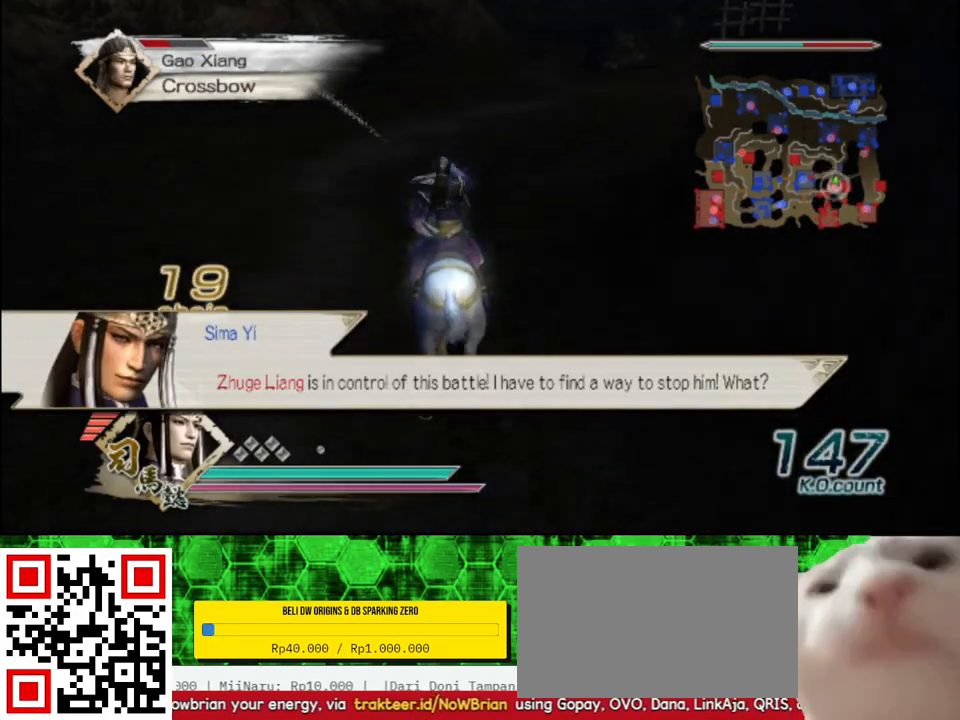
{"buttons": [], "left_stick": "up", "right_stick": "center", "events": []}
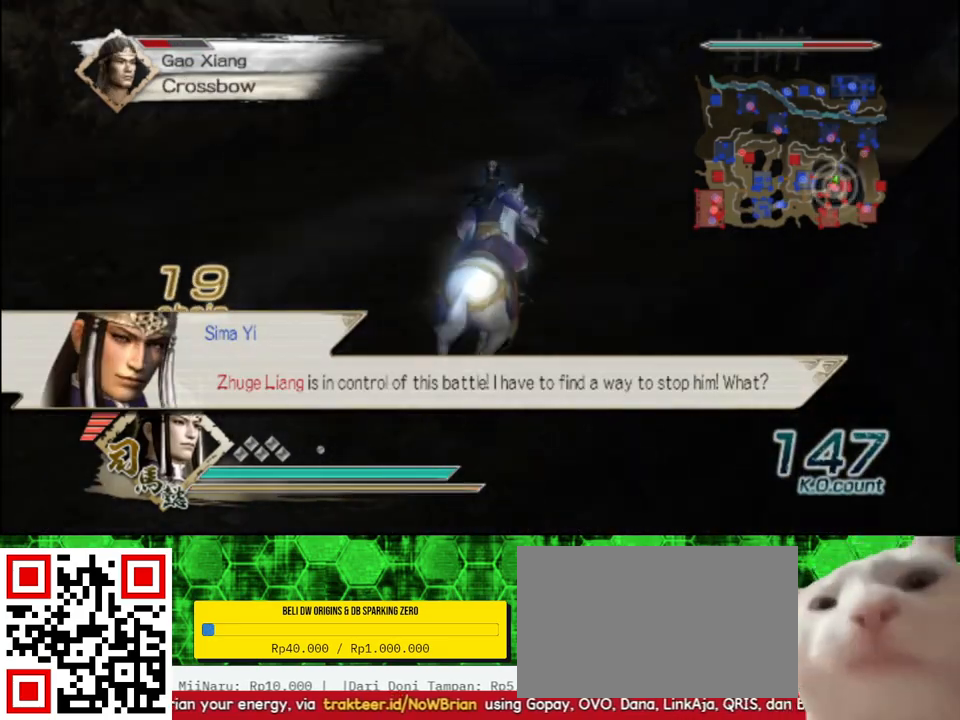
{"buttons": [], "left_stick": "up", "right_stick": "center", "events": []}
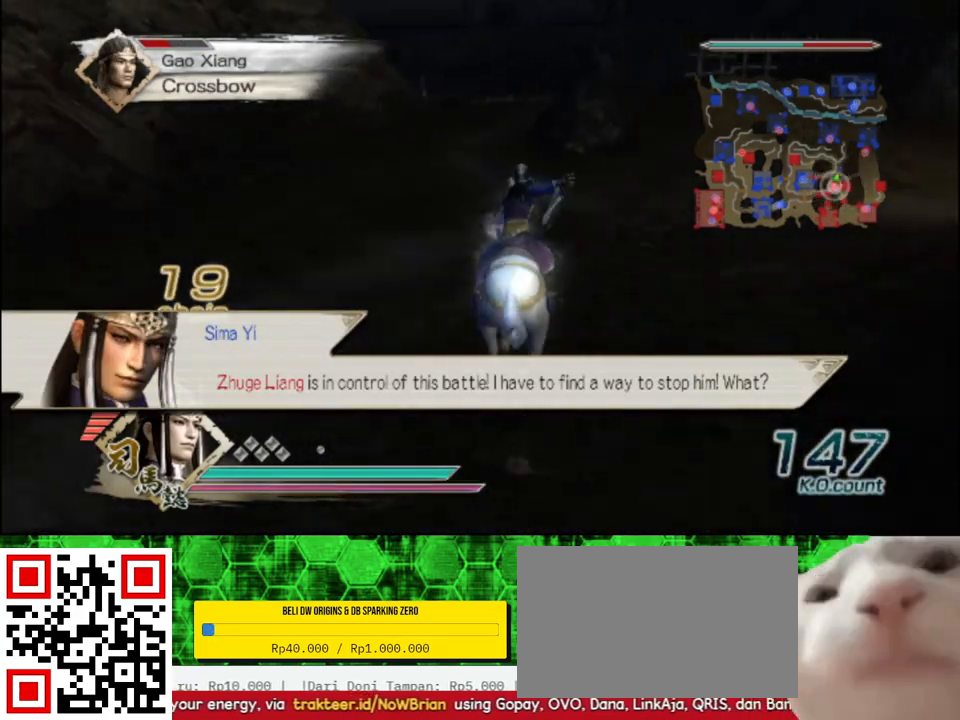
{"buttons": [], "left_stick": "up", "right_stick": "center", "events": []}
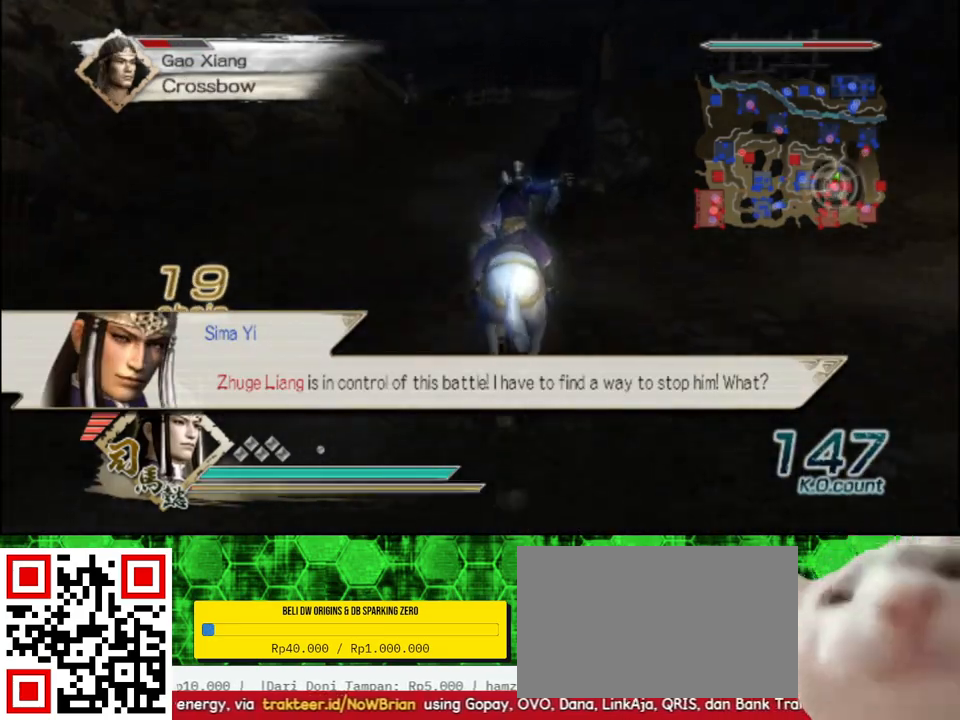
{"buttons": [], "left_stick": "up", "right_stick": "center", "events": []}
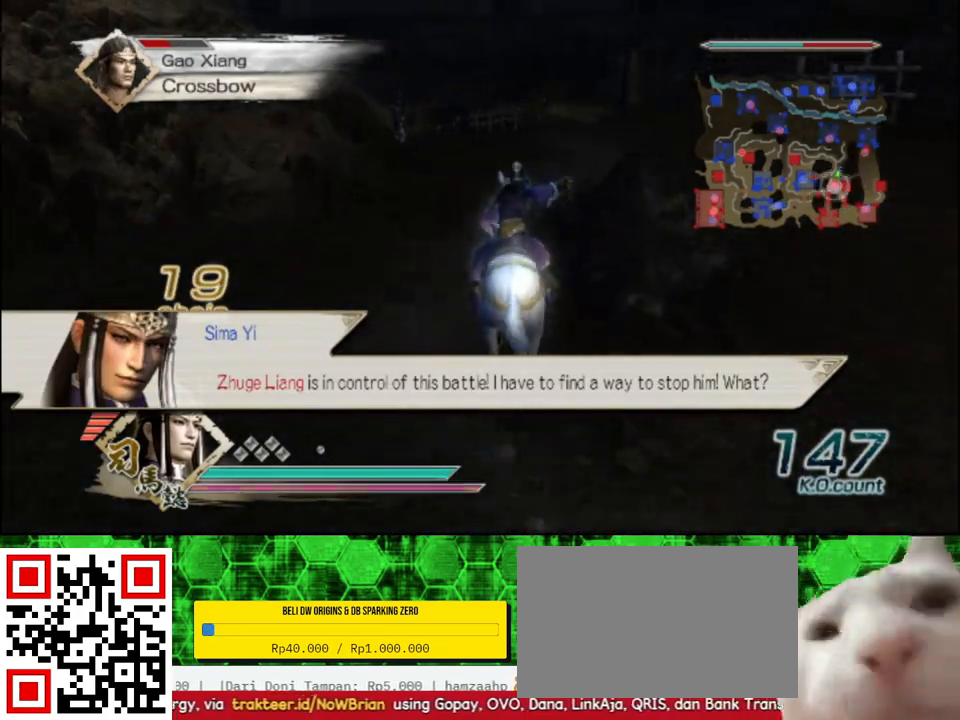
{"buttons": [], "left_stick": "up", "right_stick": "center", "events": []}